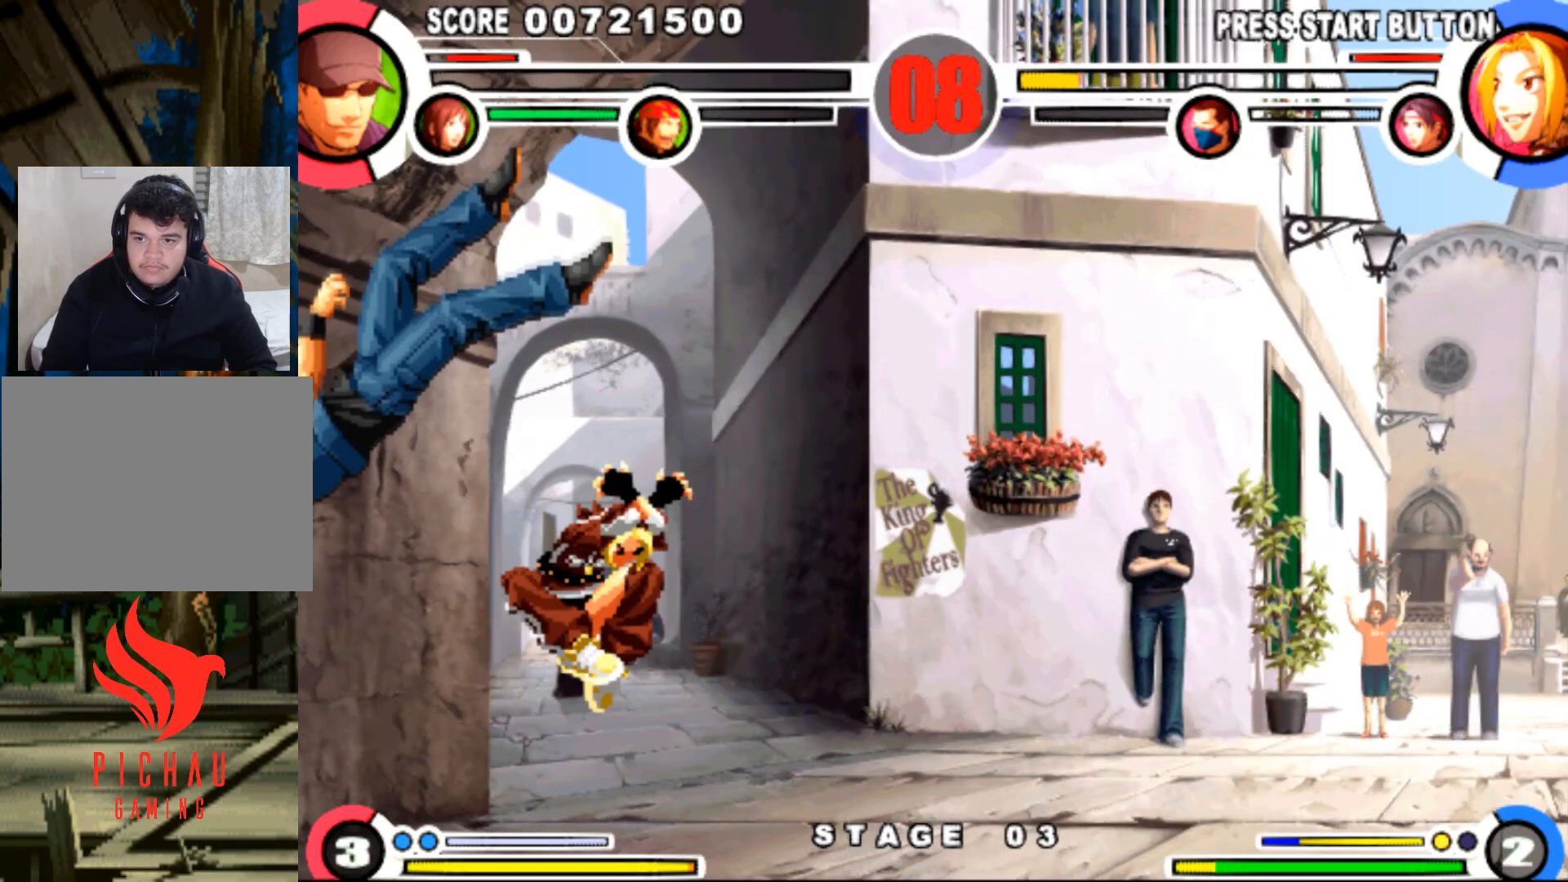
Gameplay with a controller (arcade stick); each line is a JSON object with the inputs held at the frame after it. "events" lists button and stick changes between this image and that frame as [ms after this image, input, new state], when the widget could be followed in between. Not read: L3 R3.
{"buttons": [], "events": [[283, "DPAD_LEFT", "up"]]}
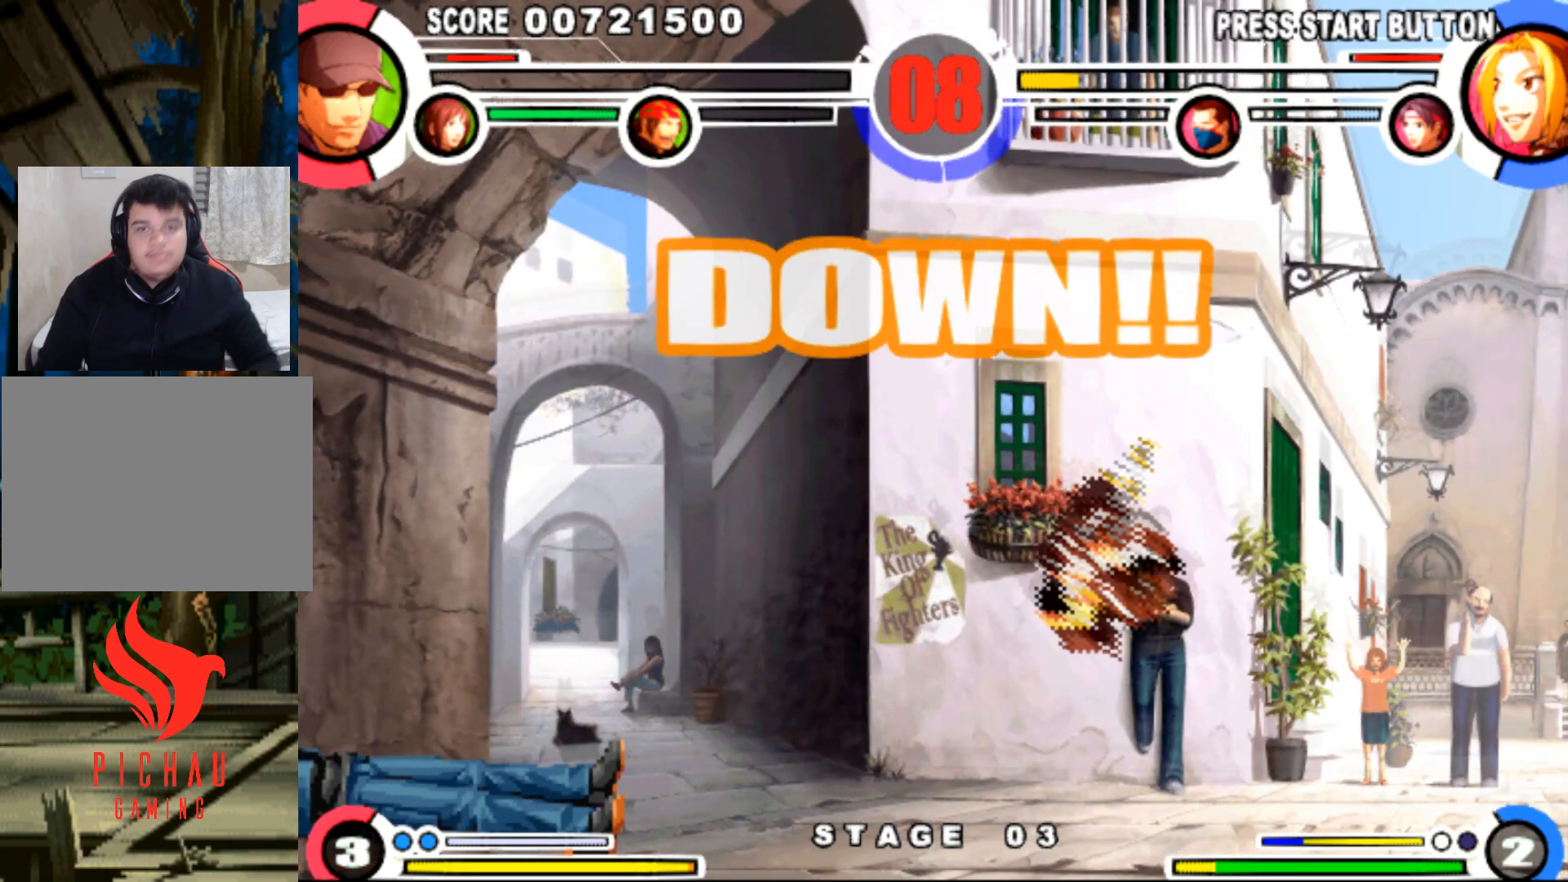
{"buttons": [], "events": []}
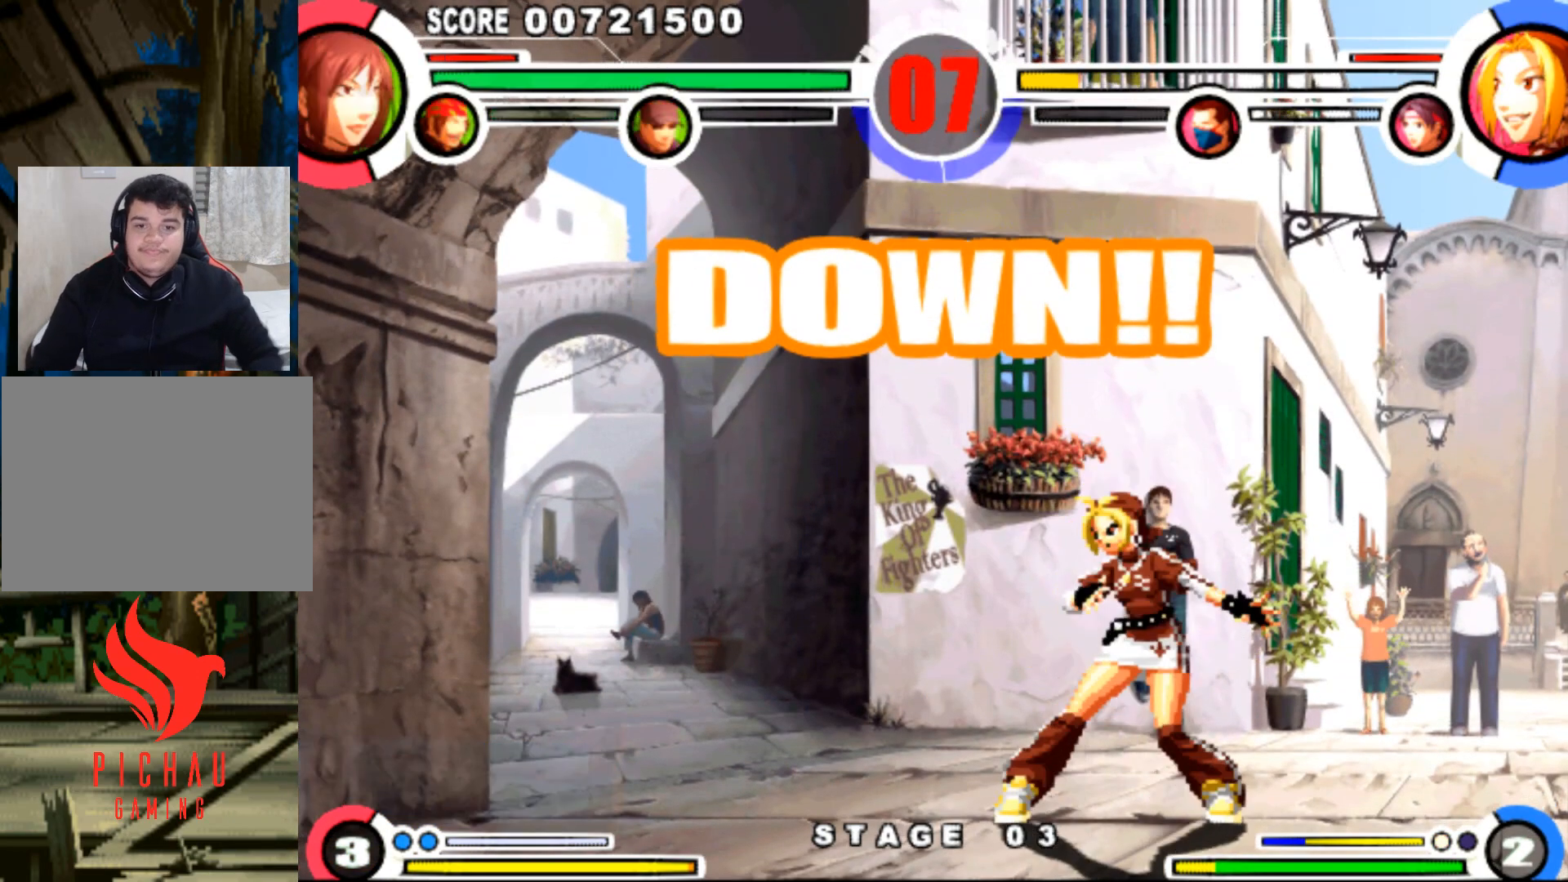
{"buttons": ["DPAD_LEFT"], "events": [[434, "DPAD_LEFT", "down"]]}
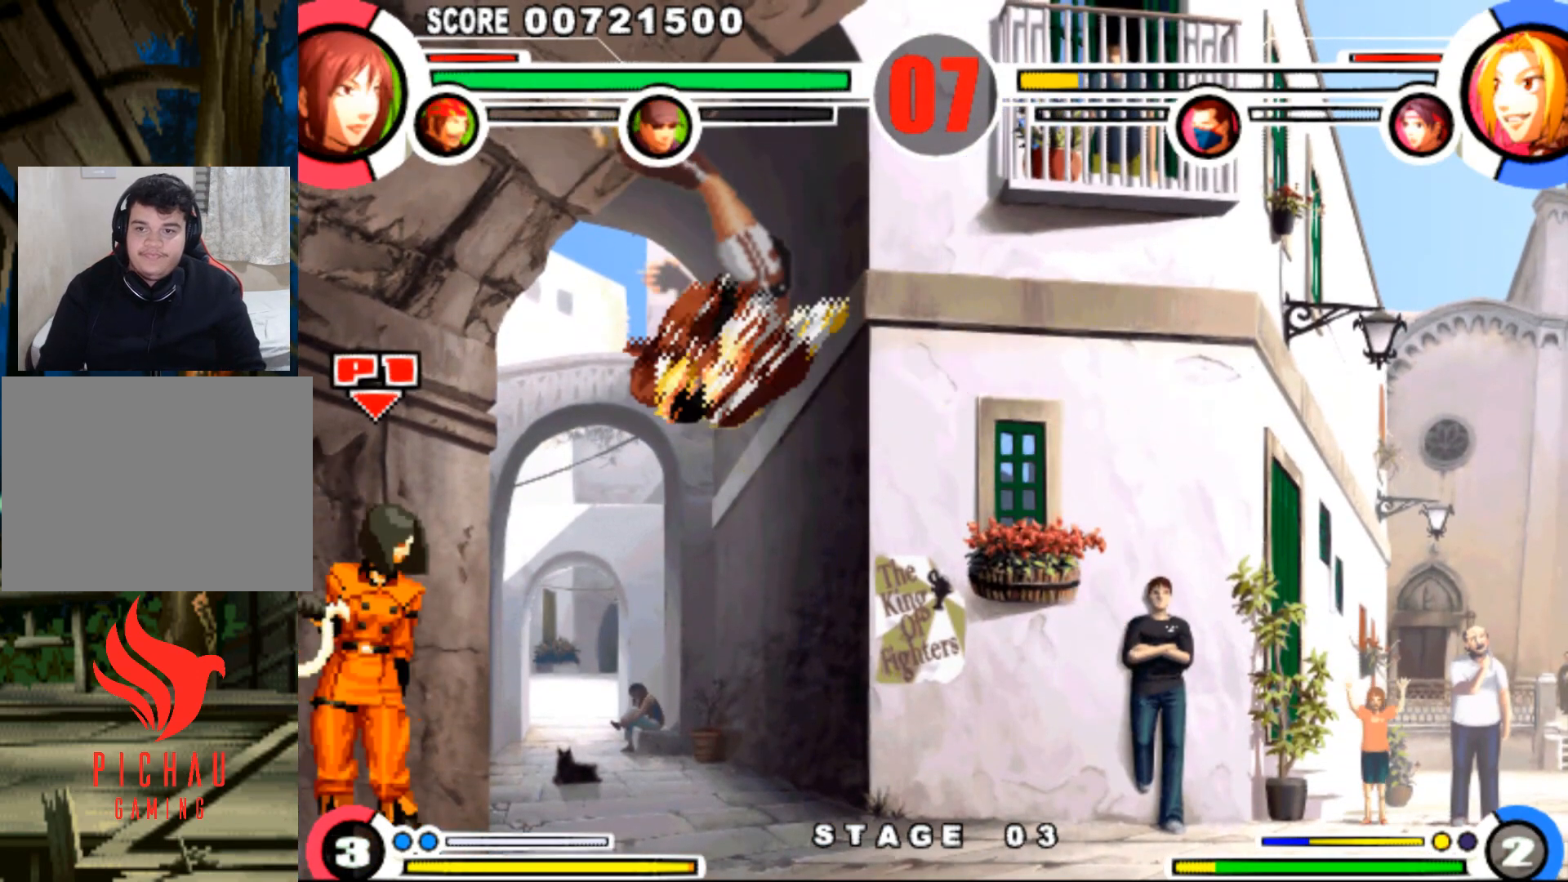
{"buttons": ["DPAD_LEFT"], "events": [[67, "DPAD_DOWN", "down"], [217, "DPAD_DOWN", "up"]]}
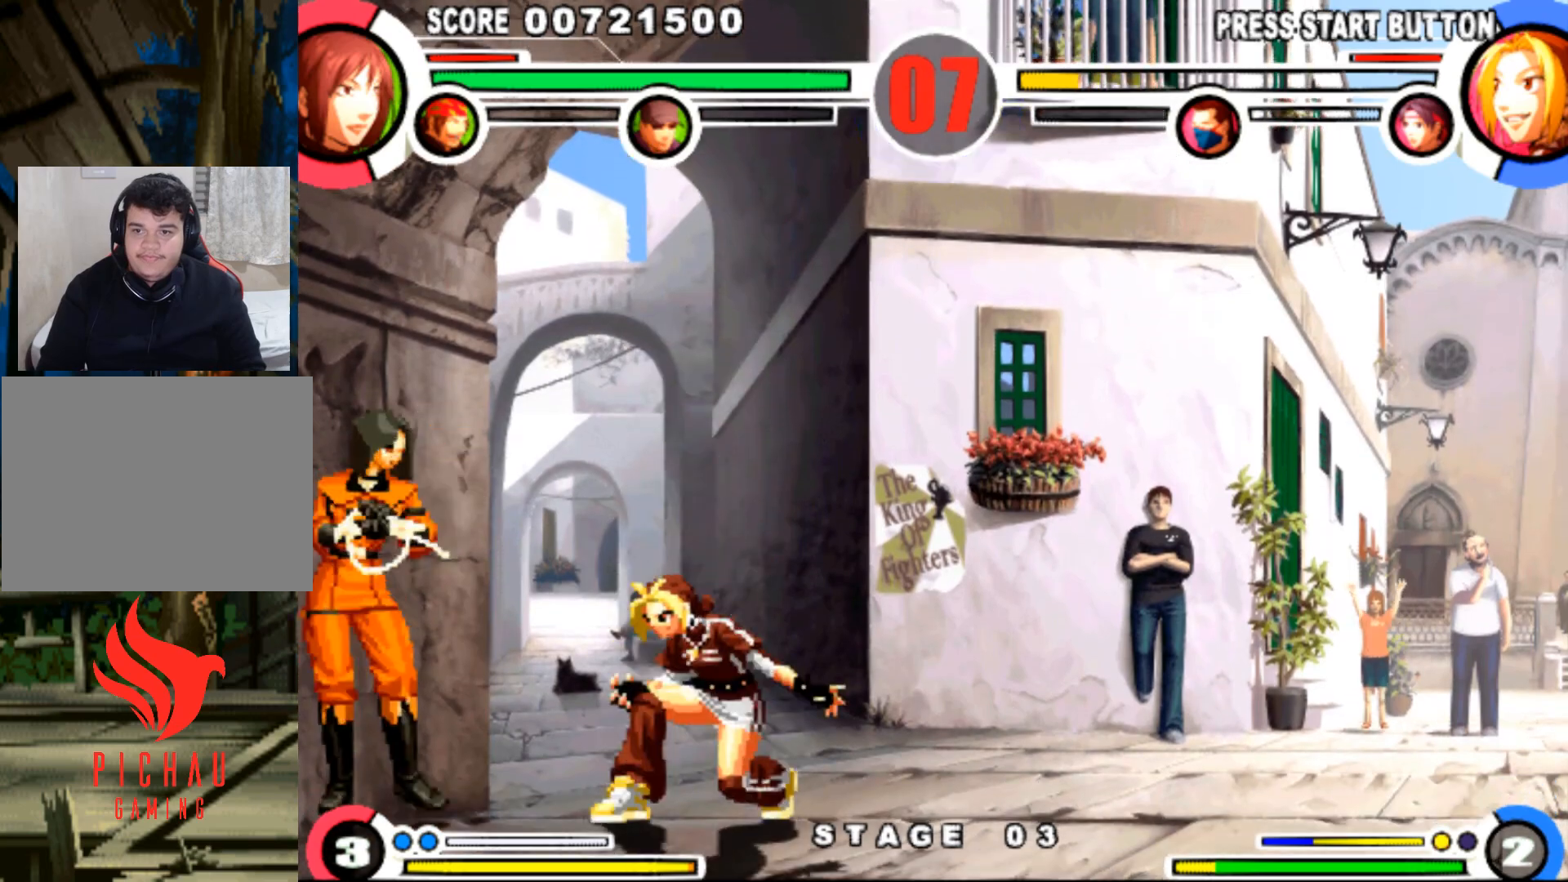
{"buttons": ["DPAD_LEFT"], "events": [[117, "TRIANGLE", "down"], [150, "TRIANGLE", "up"]]}
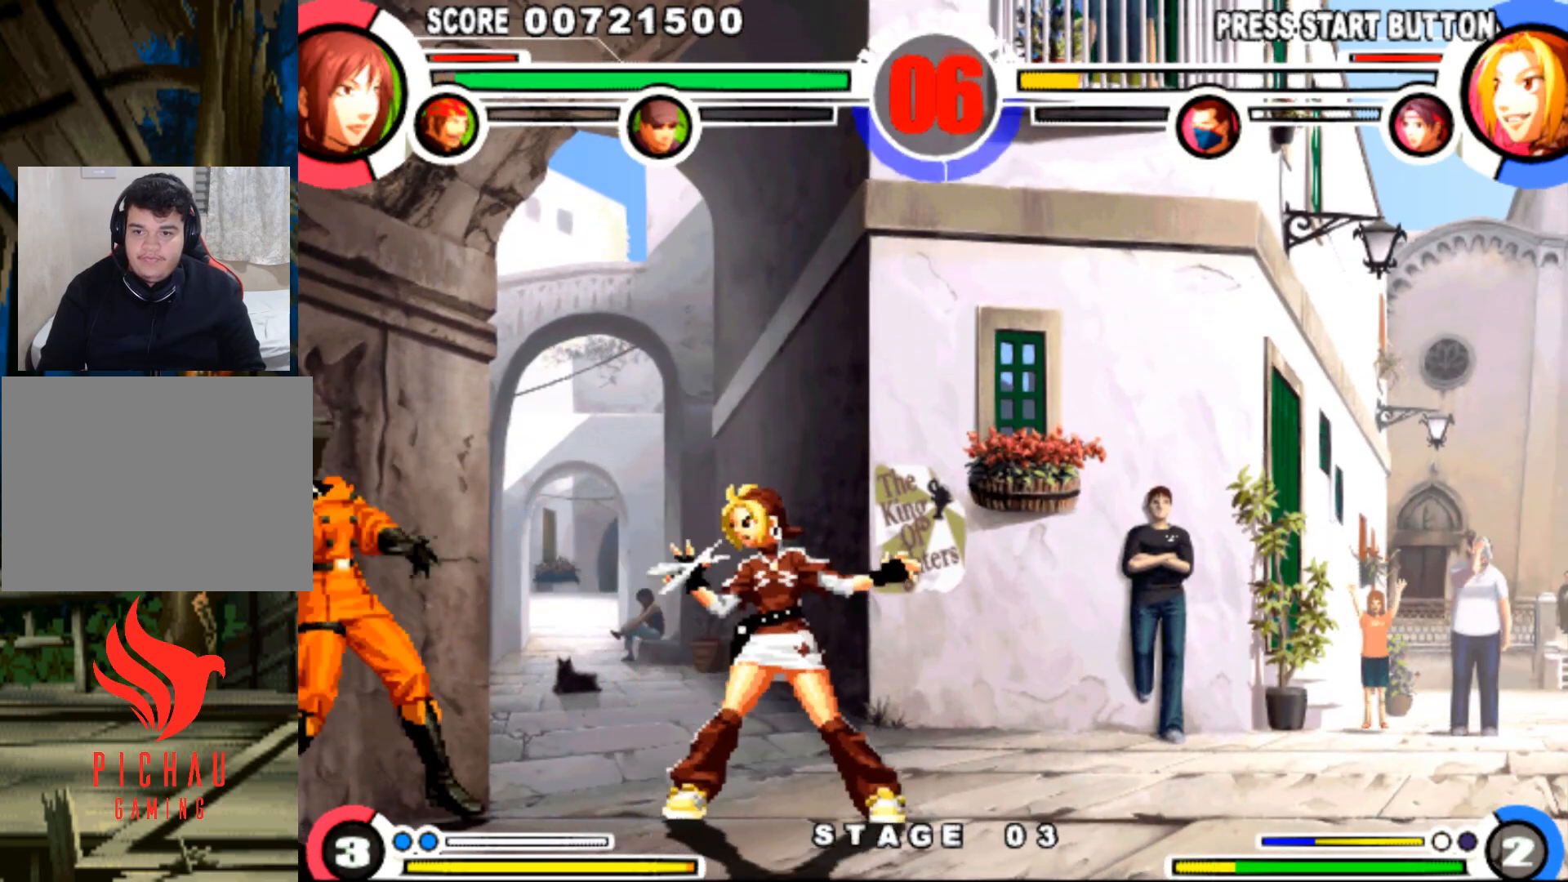
{"buttons": [], "events": [[134, "DPAD_LEFT", "up"], [151, "DPAD_DOWN", "down"], [151, "DPAD_RIGHT", "down"], [201, "DPAD_DOWN", "up"], [217, "DPAD_UP", "down"], [284, "CROSS", "down"], [284, "DPAD_RIGHT", "up"], [301, "DPAD_UP", "up"], [334, "CROSS", "up"]]}
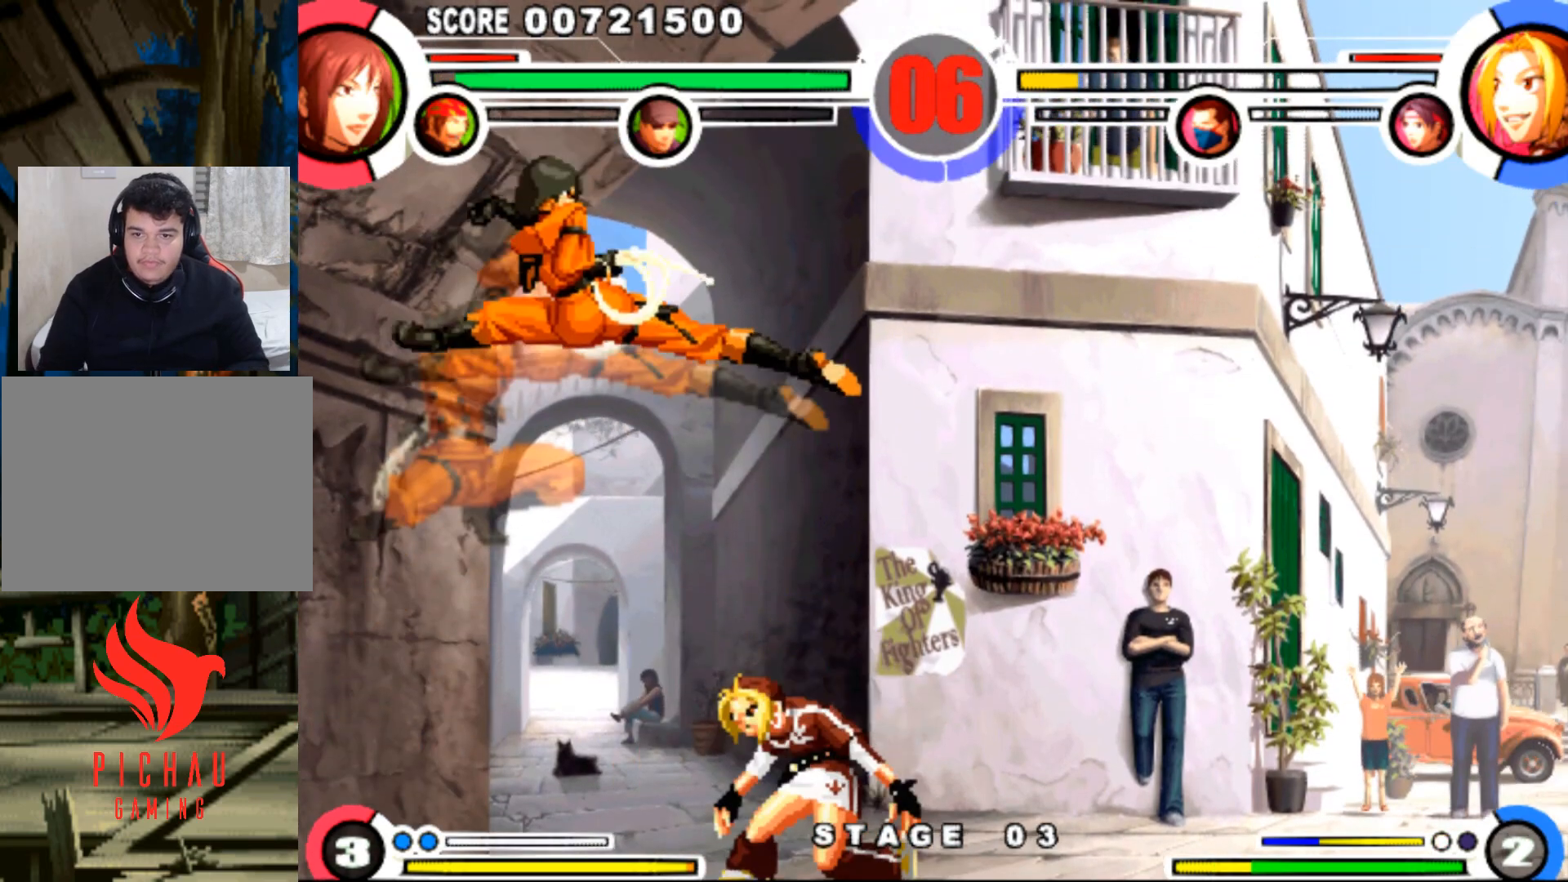
{"buttons": [], "events": [[400, "DPAD_LEFT", "down"], [417, "DPAD_UP", "down"], [500, "DPAD_LEFT", "up"], [500, "DPAD_UP", "up"]]}
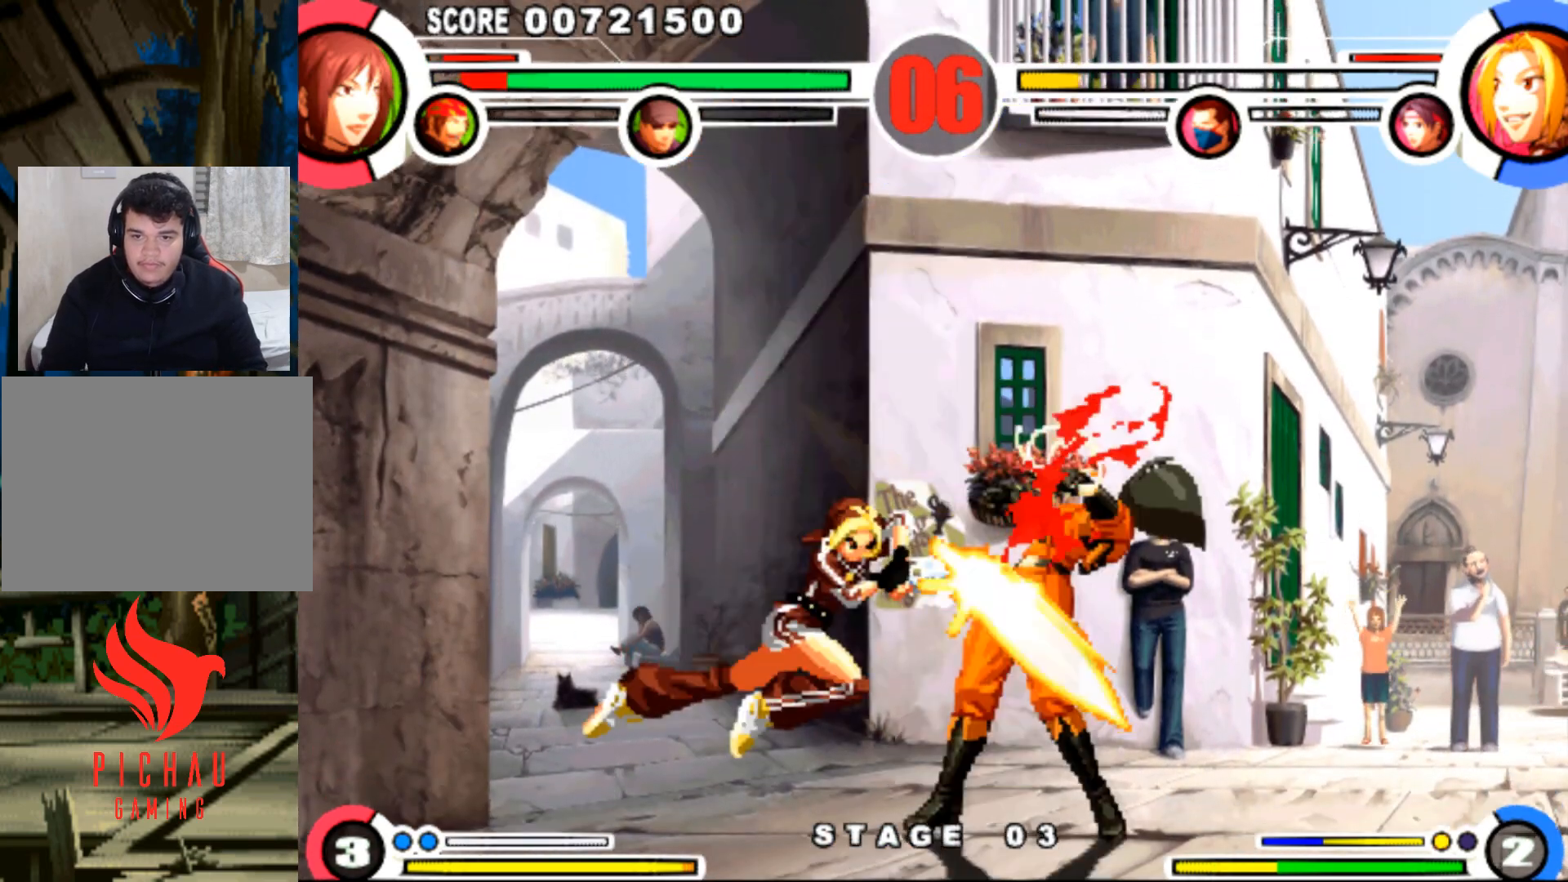
{"buttons": [], "events": [[134, "R1", "down"], [217, "R1", "up"], [401, "DPAD_DOWN", "down"], [401, "DPAD_RIGHT", "down"], [468, "DPAD_DOWN", "up"], [468, "DPAD_RIGHT", "up"]]}
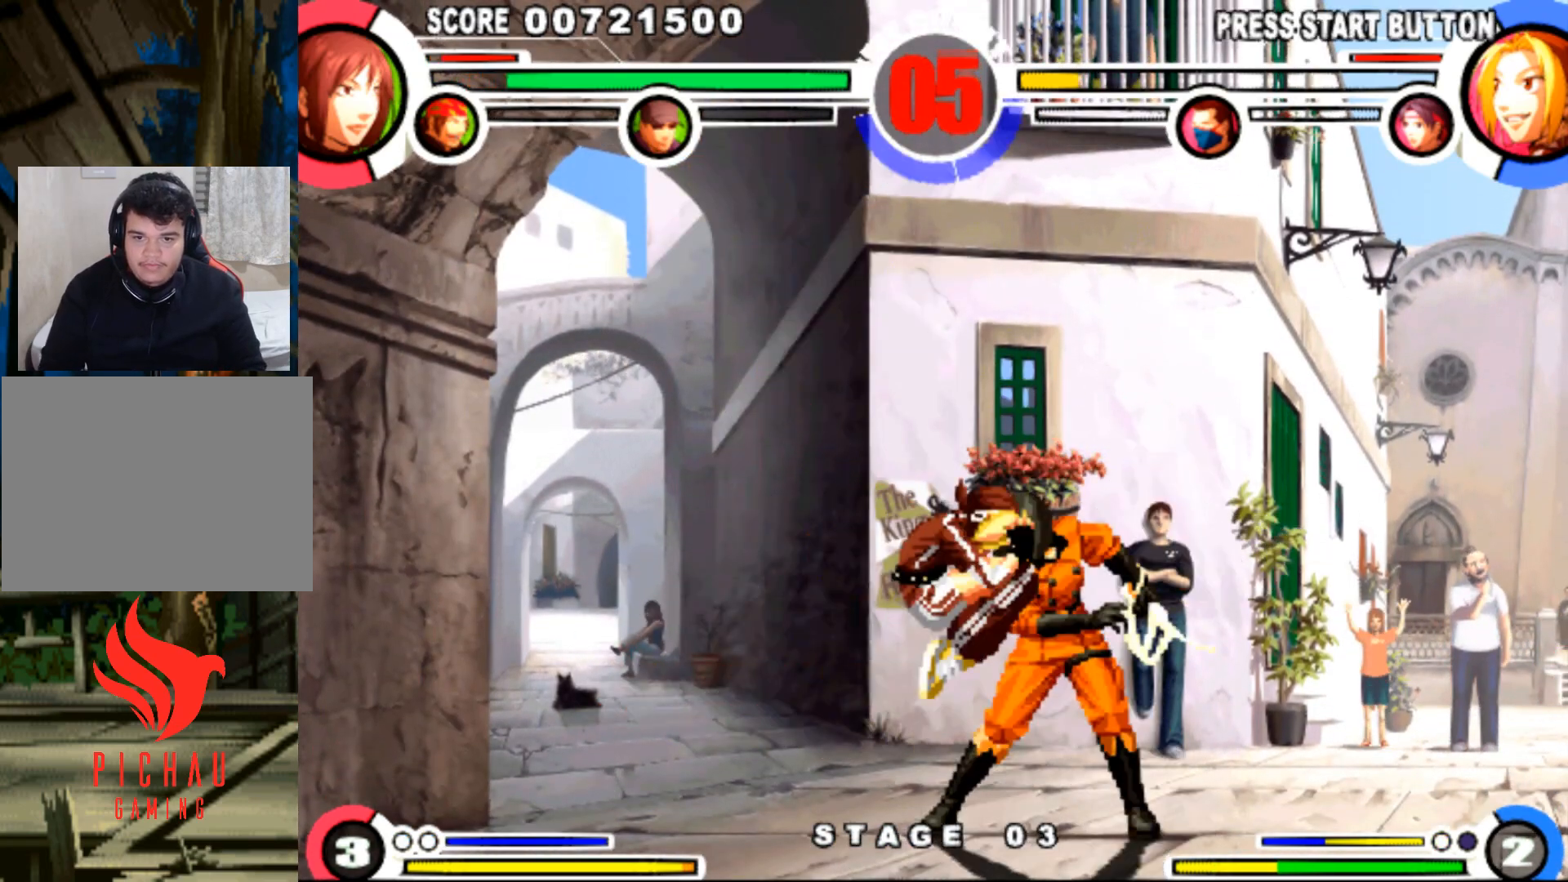
{"buttons": [], "events": [[17, "DPAD_LEFT", "down"], [17, "DPAD_UP", "down"], [84, "DPAD_LEFT", "up"], [84, "DPAD_UP", "up"], [84, "R1", "down"], [150, "R1", "up"]]}
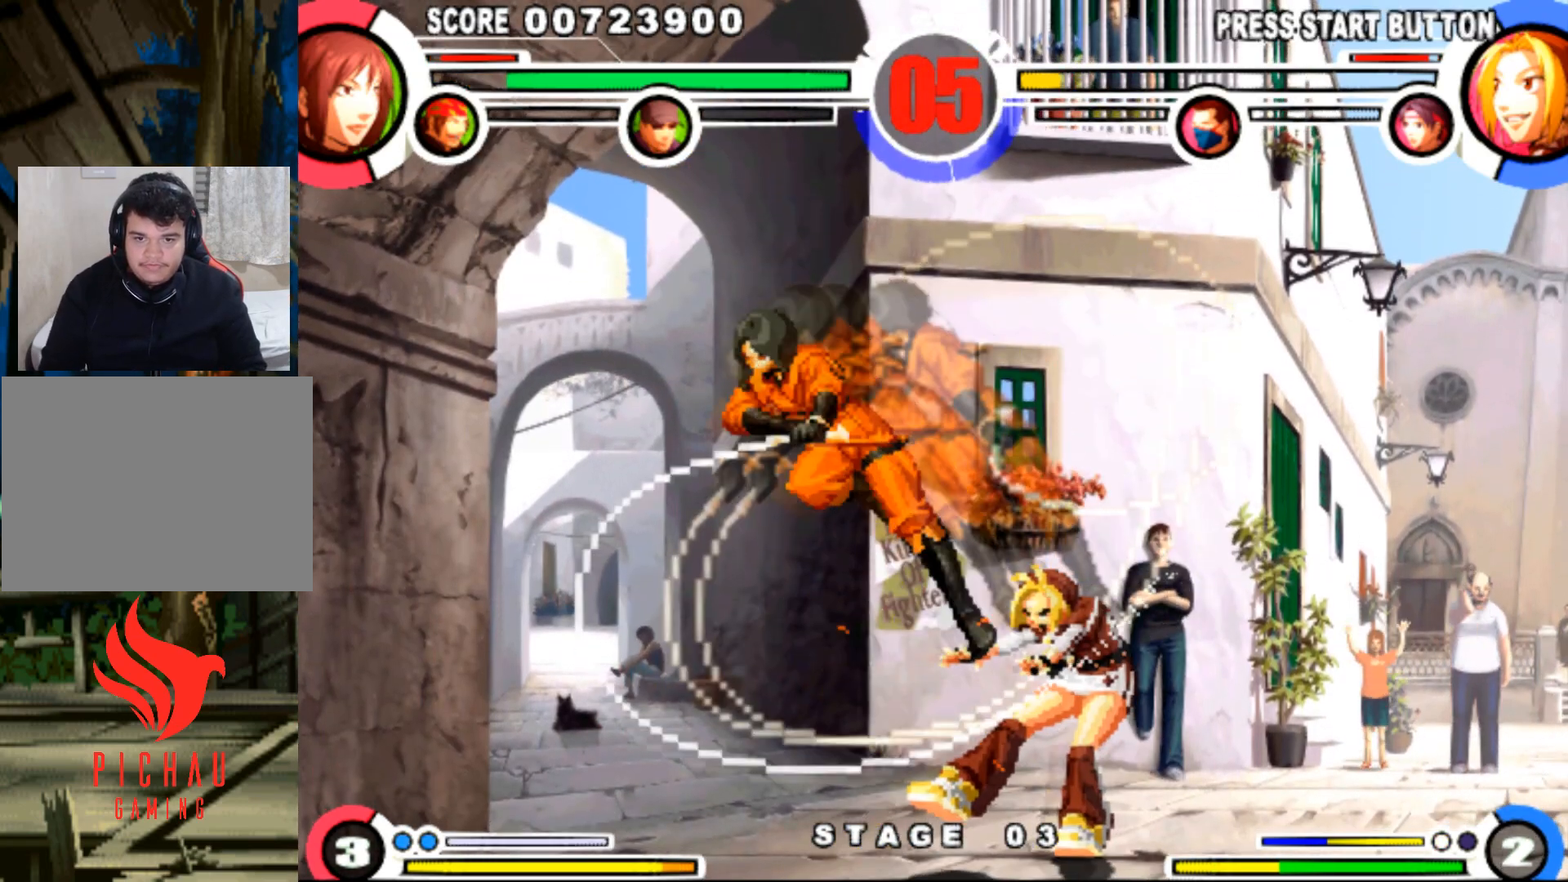
{"buttons": ["TRIANGLE", "DPAD_DOWN"], "events": [[33, "DPAD_DOWN", "down"], [33, "DPAD_RIGHT", "down"], [100, "DPAD_DOWN", "up"], [133, "TRIANGLE", "down"], [200, "TRIANGLE", "up"], [317, "DPAD_RIGHT", "up"], [400, "DPAD_DOWN", "down"], [417, "TRIANGLE", "down"]]}
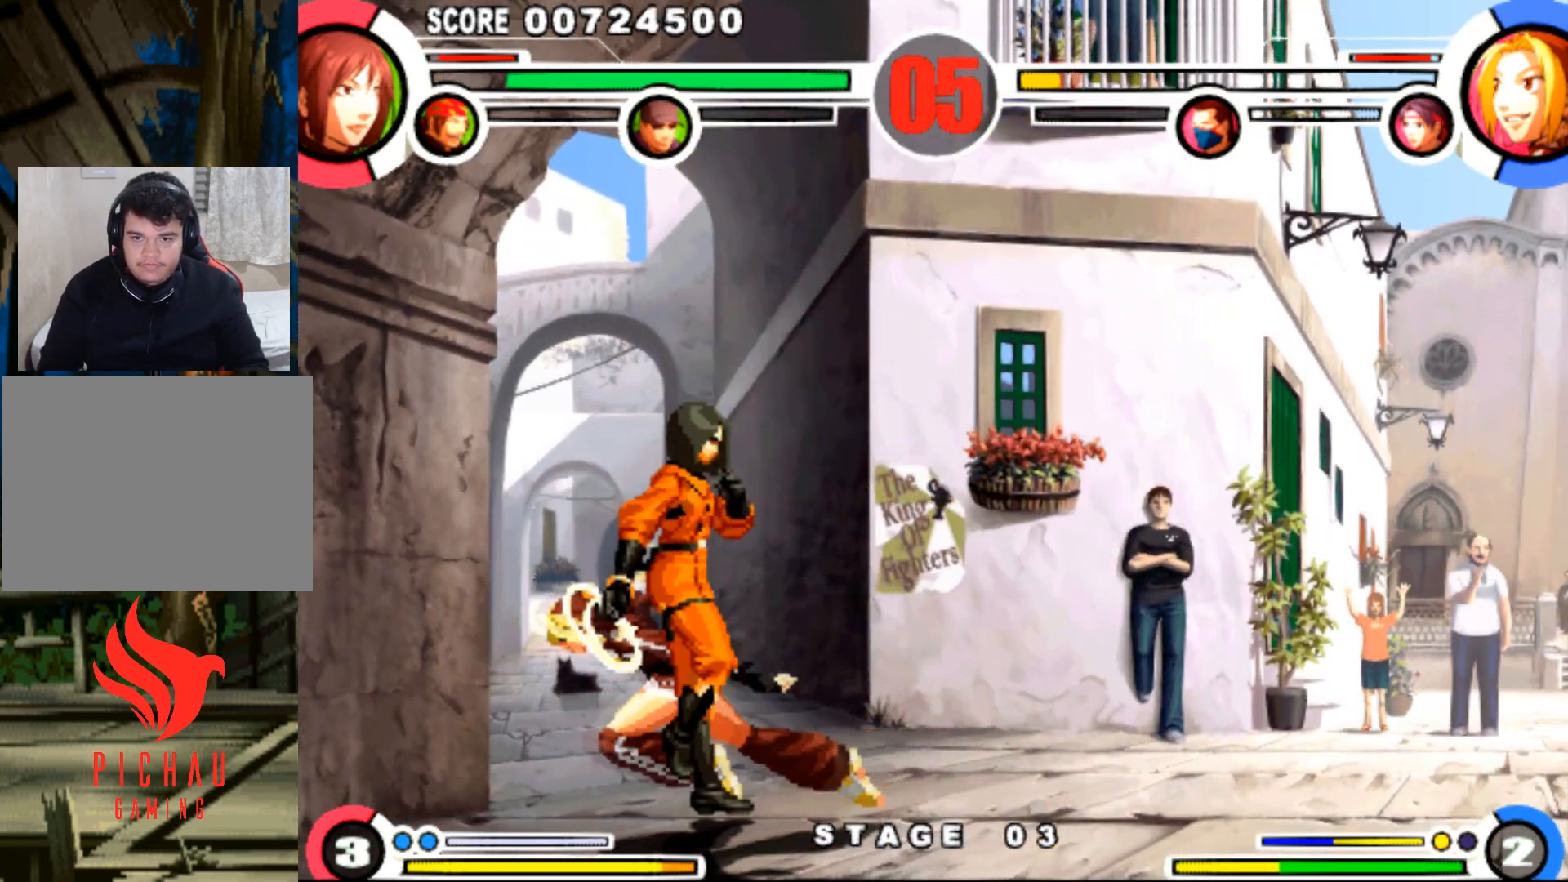
{"buttons": ["DPAD_DOWN", "DPAD_RIGHT"], "events": [[17, "DPAD_DOWN", "up"], [84, "DPAD_LEFT", "down"], [84, "TRIANGLE", "up"], [167, "DPAD_DOWN", "down"], [250, "TRIANGLE", "down"], [300, "DPAD_LEFT", "up"], [317, "TRIANGLE", "up"], [334, "DPAD_RIGHT", "down"]]}
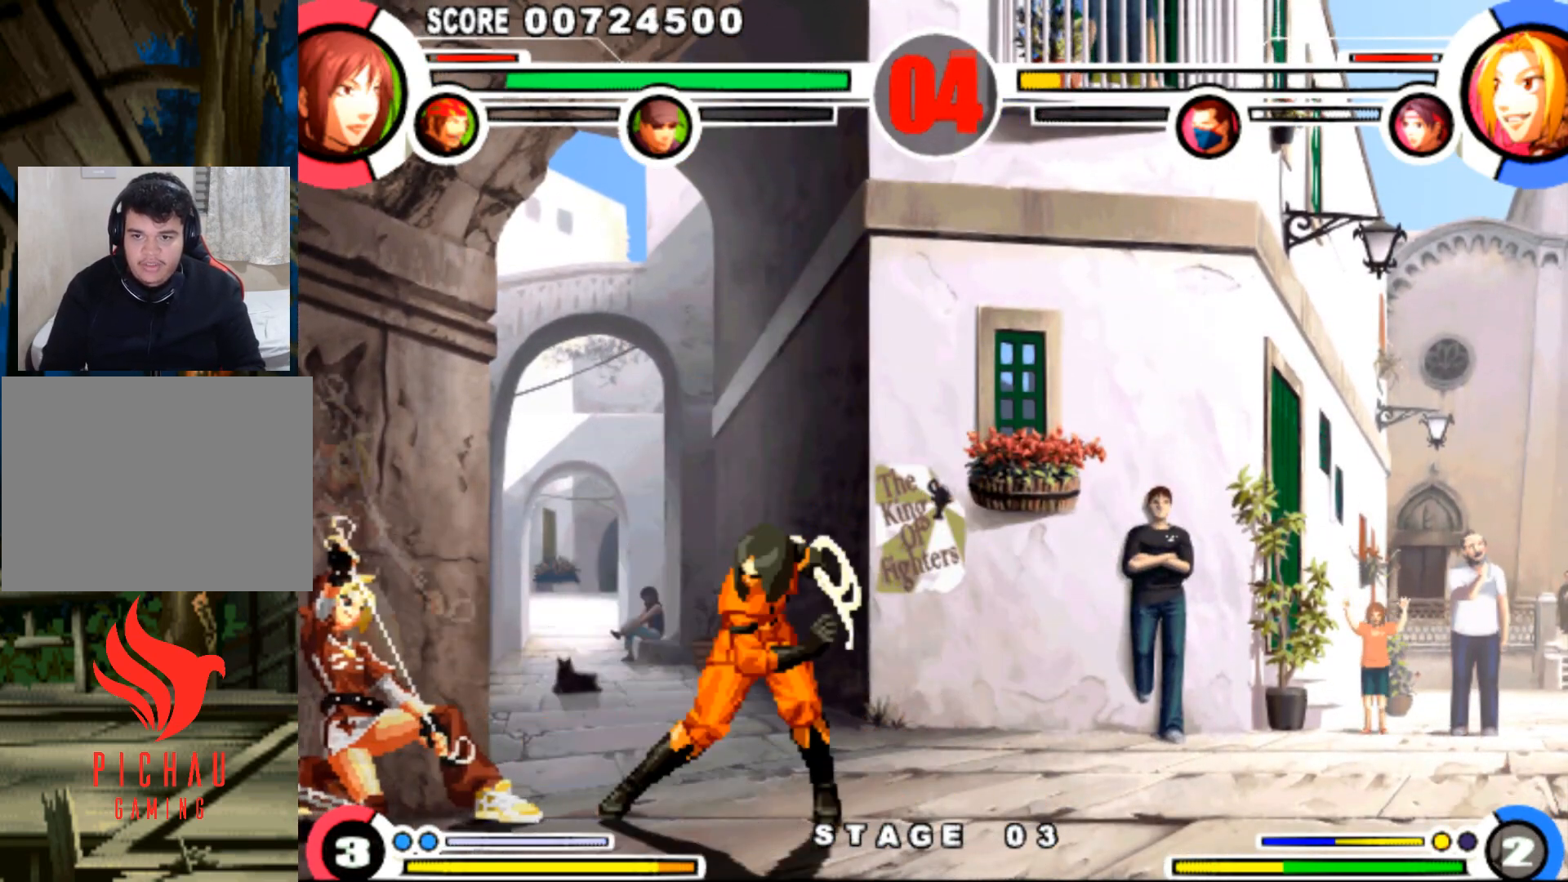
{"buttons": [], "events": [[100, "DPAD_DOWN", "up"], [100, "DPAD_RIGHT", "up"], [133, "DPAD_LEFT", "down"], [133, "DPAD_UP", "down"], [200, "DPAD_LEFT", "up"], [200, "DPAD_UP", "up"], [250, "CROSS", "down"], [300, "CROSS", "up"]]}
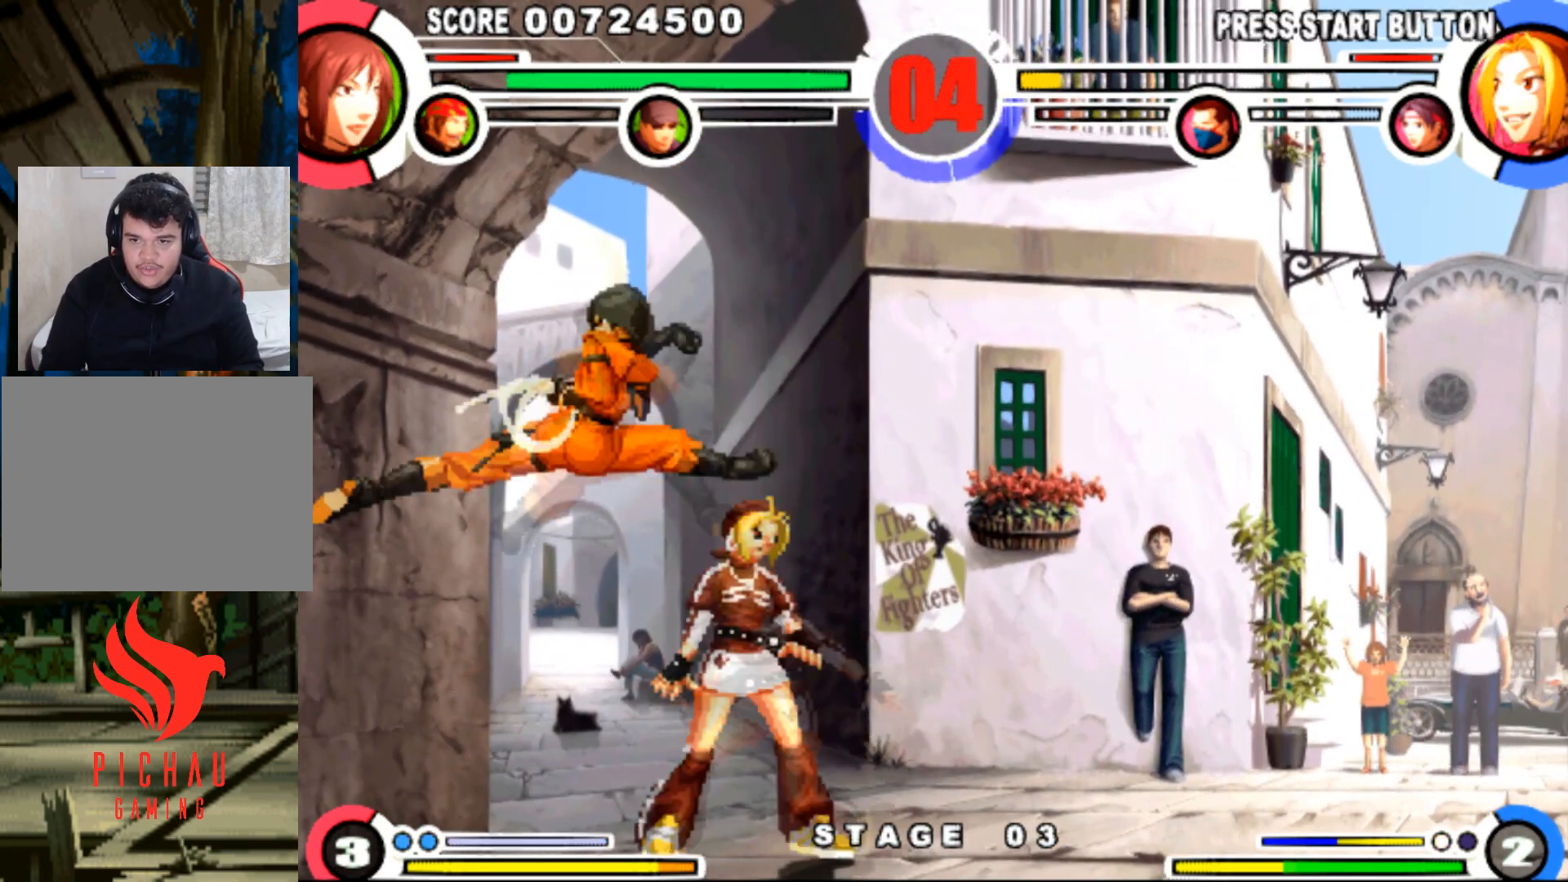
{"buttons": [], "events": [[50, "DPAD_DOWN", "down"], [84, "DPAD_RIGHT", "down"], [134, "DPAD_DOWN", "up"], [167, "DPAD_UP", "down"], [234, "CROSS", "down"], [234, "DPAD_RIGHT", "up"], [234, "DPAD_UP", "up"], [284, "CROSS", "up"]]}
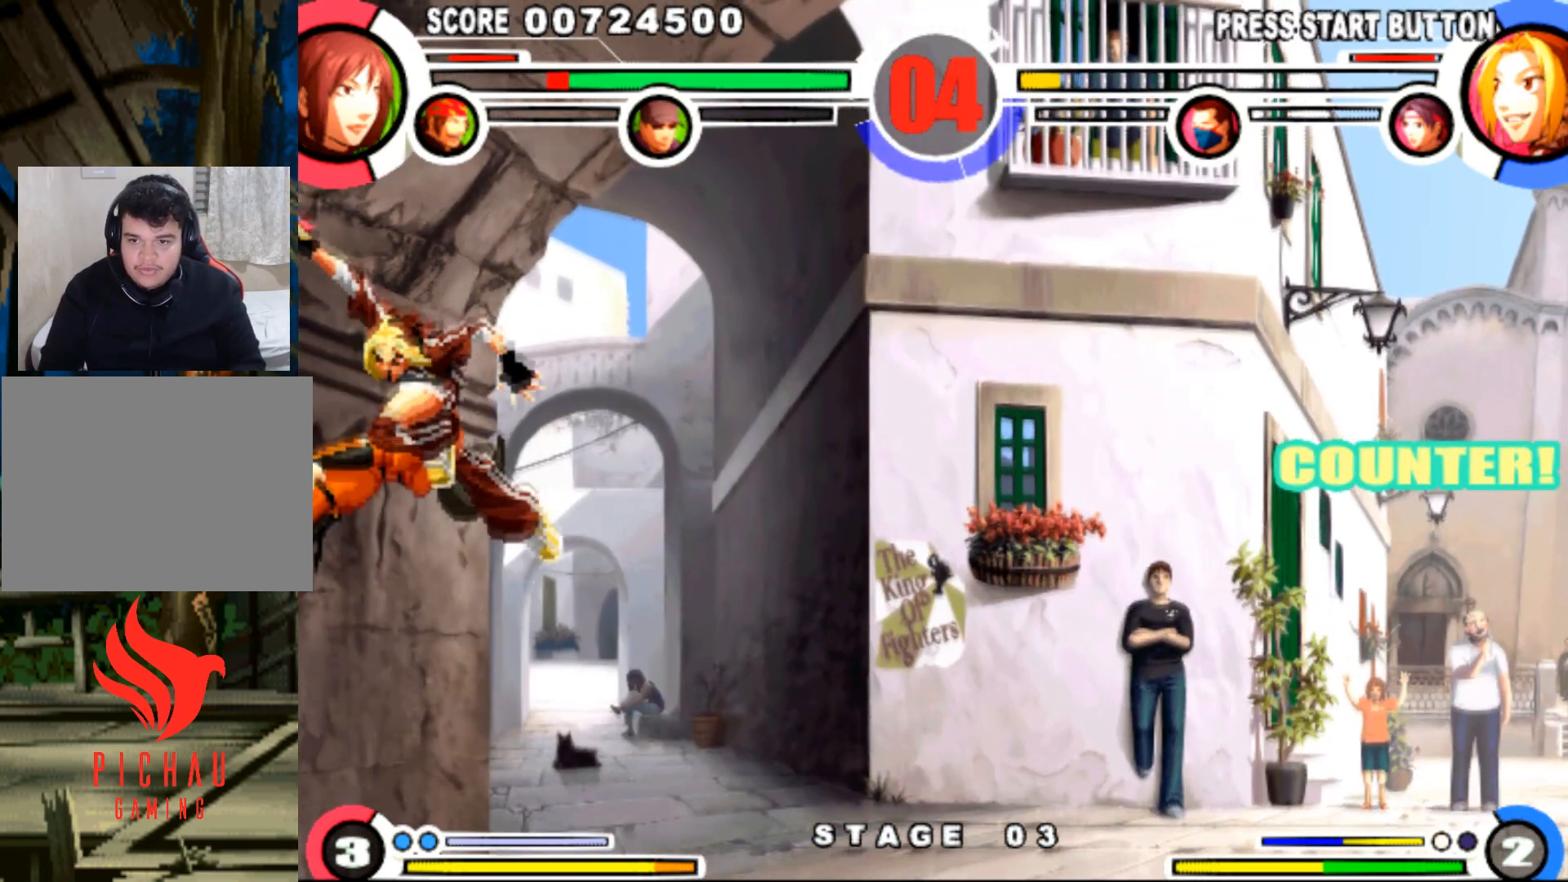
{"buttons": ["DPAD_LEFT"], "events": [[133, "DPAD_LEFT", "down"], [317, "SQUARE", "down"], [333, "TRIANGLE", "down"], [367, "SQUARE", "up"], [367, "TRIANGLE", "up"], [383, "SQUARE", "down"], [400, "TRIANGLE", "down"], [467, "SQUARE", "up"], [484, "TRIANGLE", "up"]]}